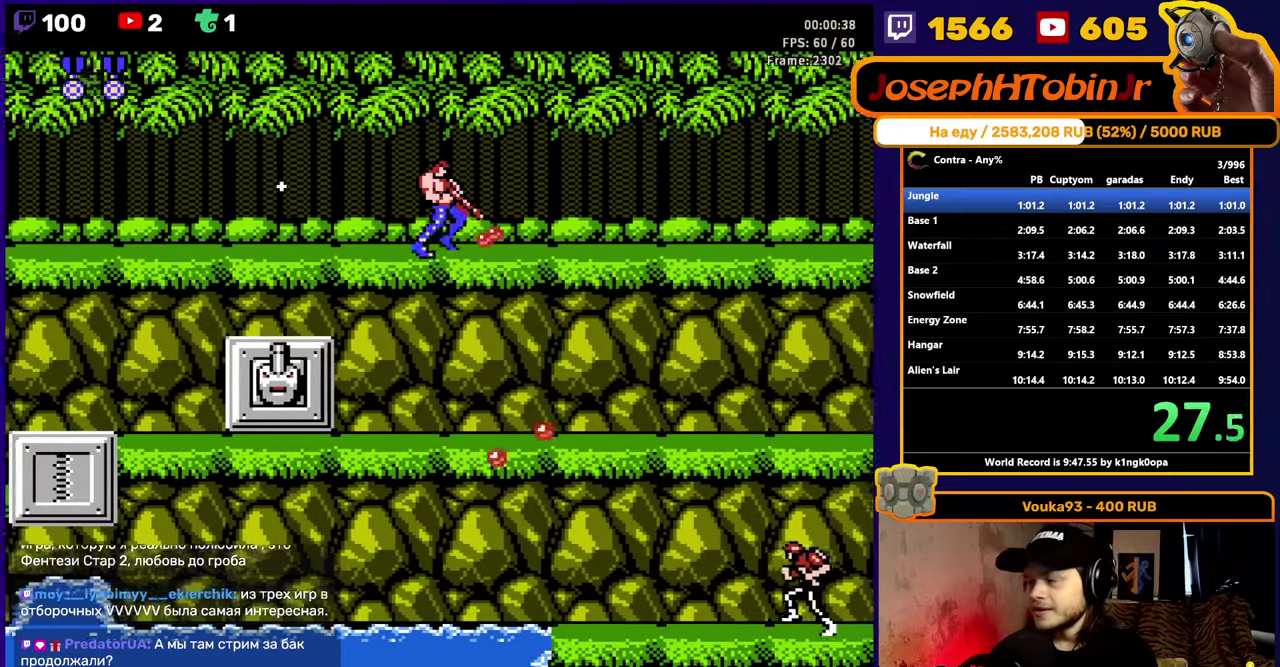
Gameplay with a controller (Nintendo layout); each line is a JSON object with the inputs held at the frame after it. "events" lists button and stick changes between this image and that frame as [ms after this image, input, new state], when the widget could be followed in between. Not read: L3 R3.
{"buttons": ["DPAD_DOWN", "DPAD_RIGHT"], "events": [[100, "B", "up"]]}
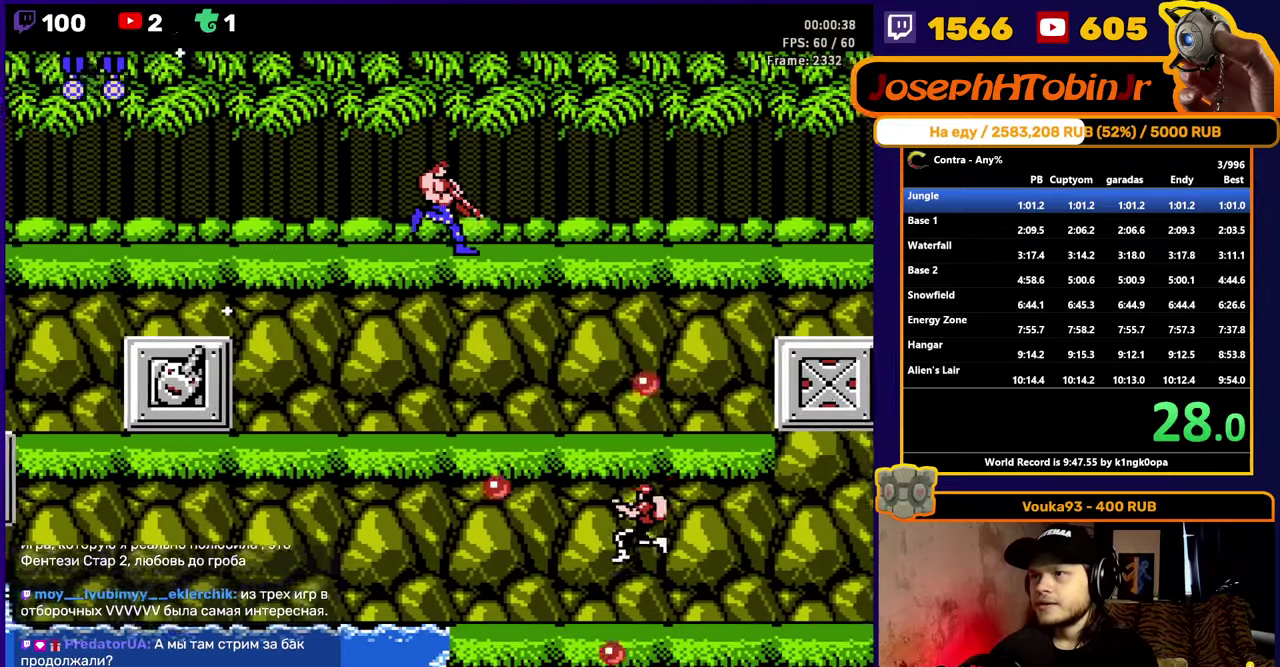
{"buttons": ["DPAD_DOWN", "DPAD_RIGHT"], "events": [[67, "B", "down"], [133, "B", "up"], [383, "B", "down"], [450, "B", "up"]]}
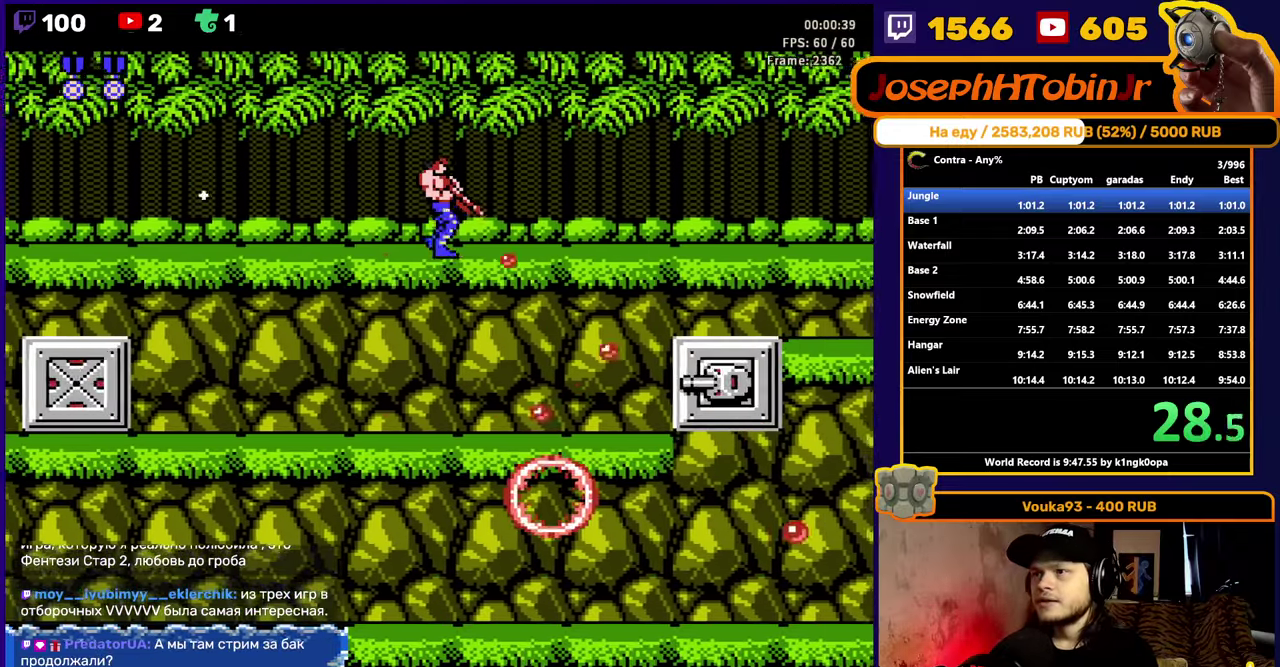
{"buttons": ["DPAD_DOWN", "DPAD_RIGHT"], "events": [[33, "B", "down"], [100, "B", "up"], [167, "B", "down"], [234, "B", "up"], [284, "B", "down"], [334, "B", "up"], [400, "B", "down"], [467, "B", "up"]]}
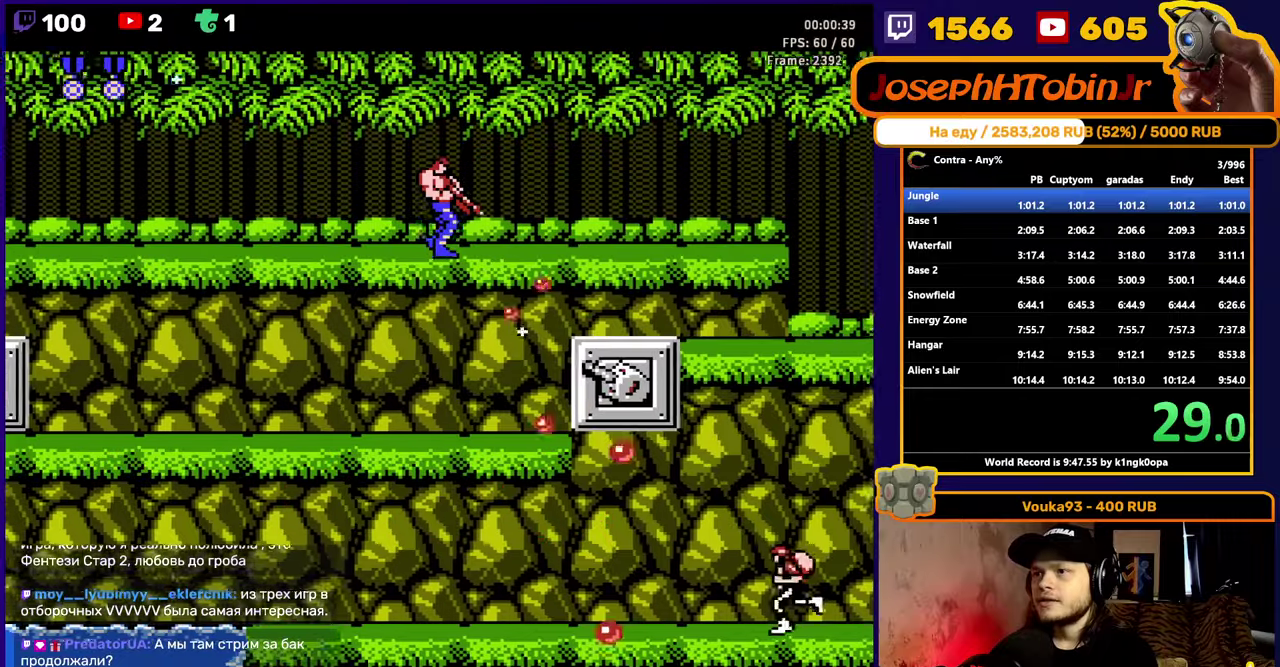
{"buttons": ["B", "DPAD_DOWN", "DPAD_RIGHT"], "events": [[17, "B", "down"], [67, "B", "up"], [134, "B", "down"], [200, "B", "up"], [250, "B", "down"], [300, "B", "up"], [350, "B", "down"], [400, "B", "up"], [467, "B", "down"]]}
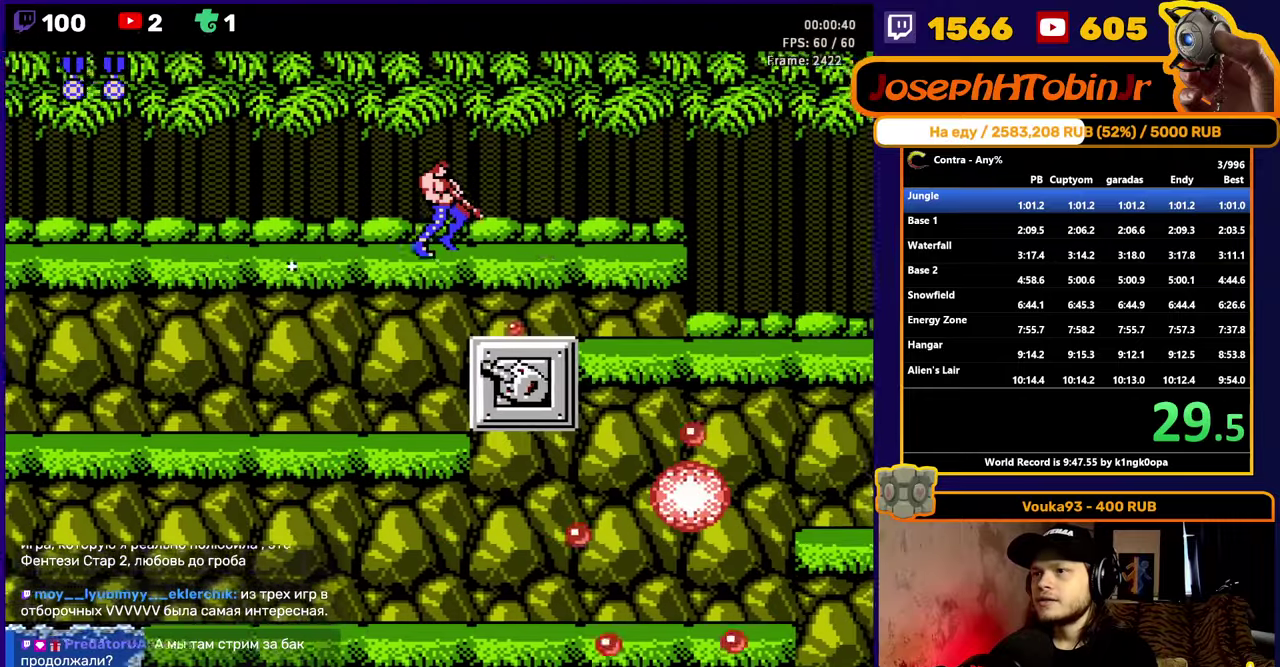
{"buttons": ["DPAD_RIGHT"], "events": [[50, "B", "up"], [117, "DPAD_DOWN", "up"]]}
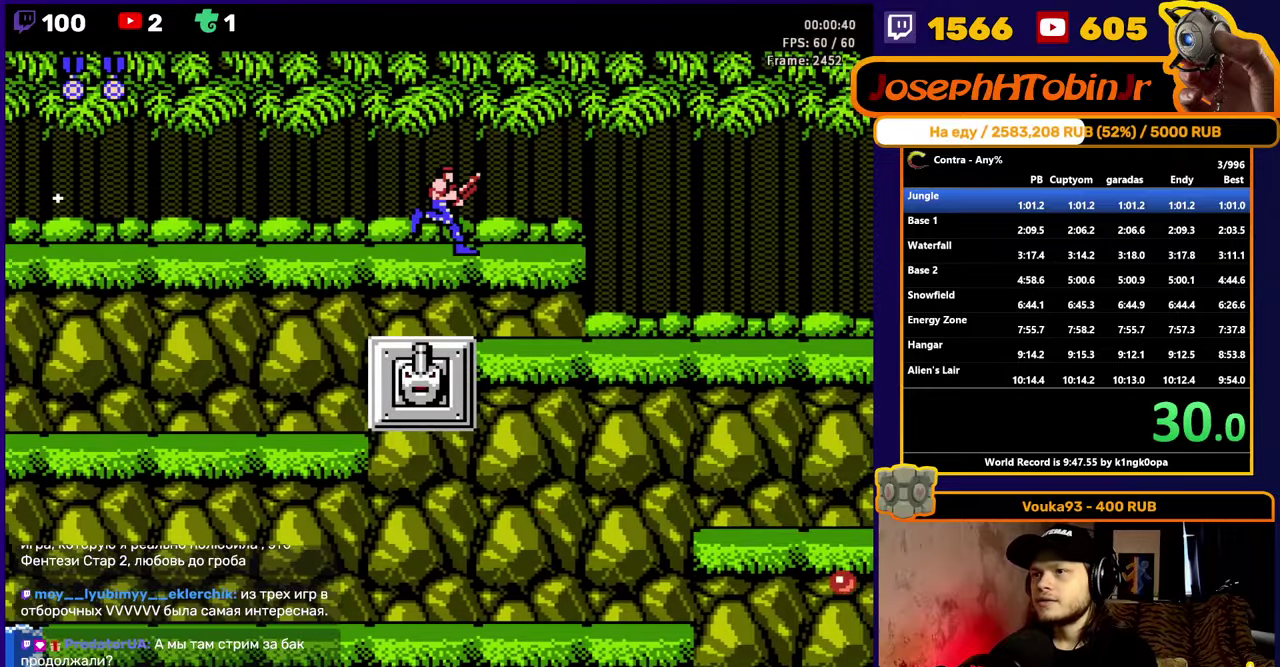
{"buttons": ["DPAD_RIGHT"], "events": [[184, "B", "down"], [300, "B", "up"]]}
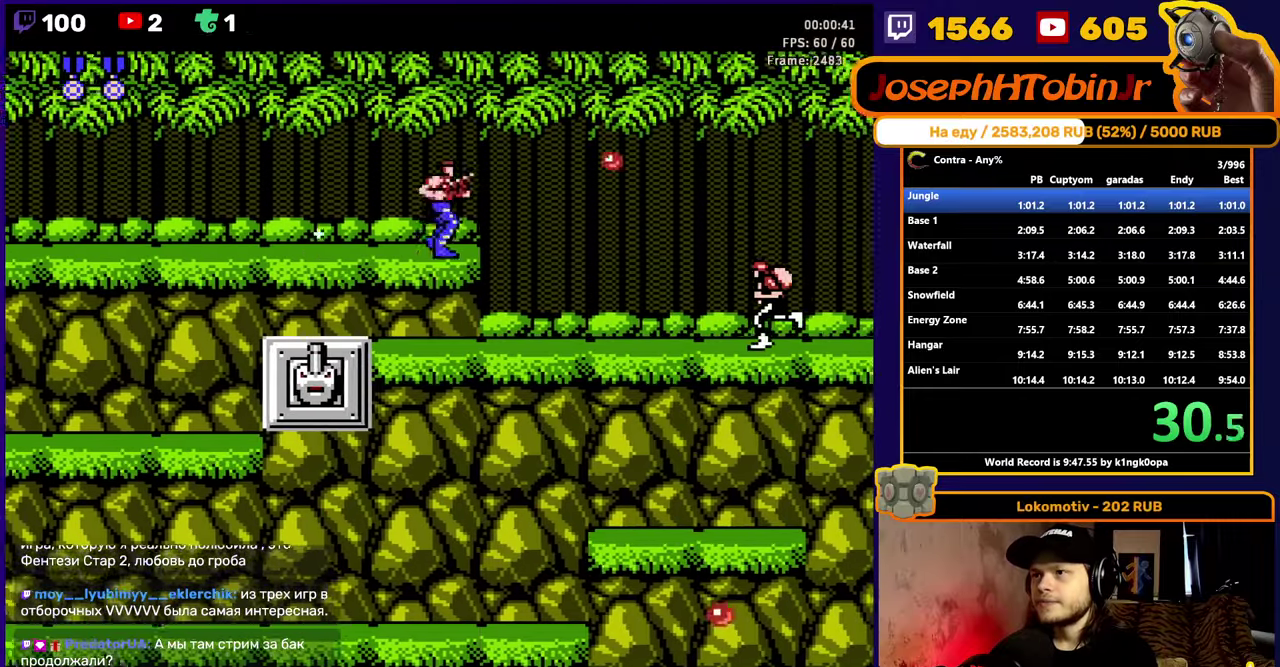
{"buttons": ["DPAD_RIGHT"], "events": [[117, "B", "down"], [217, "B", "up"]]}
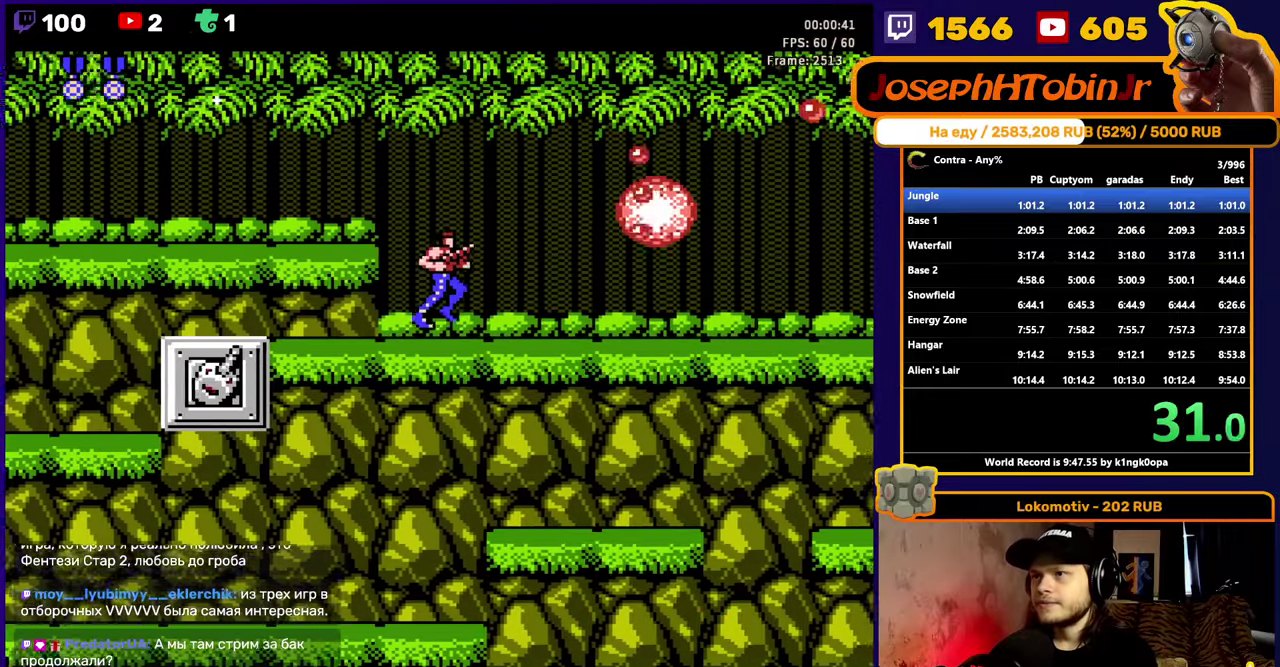
{"buttons": ["DPAD_DOWN", "DPAD_RIGHT"], "events": [[34, "DPAD_DOWN", "down"], [167, "B", "down"], [267, "B", "up"]]}
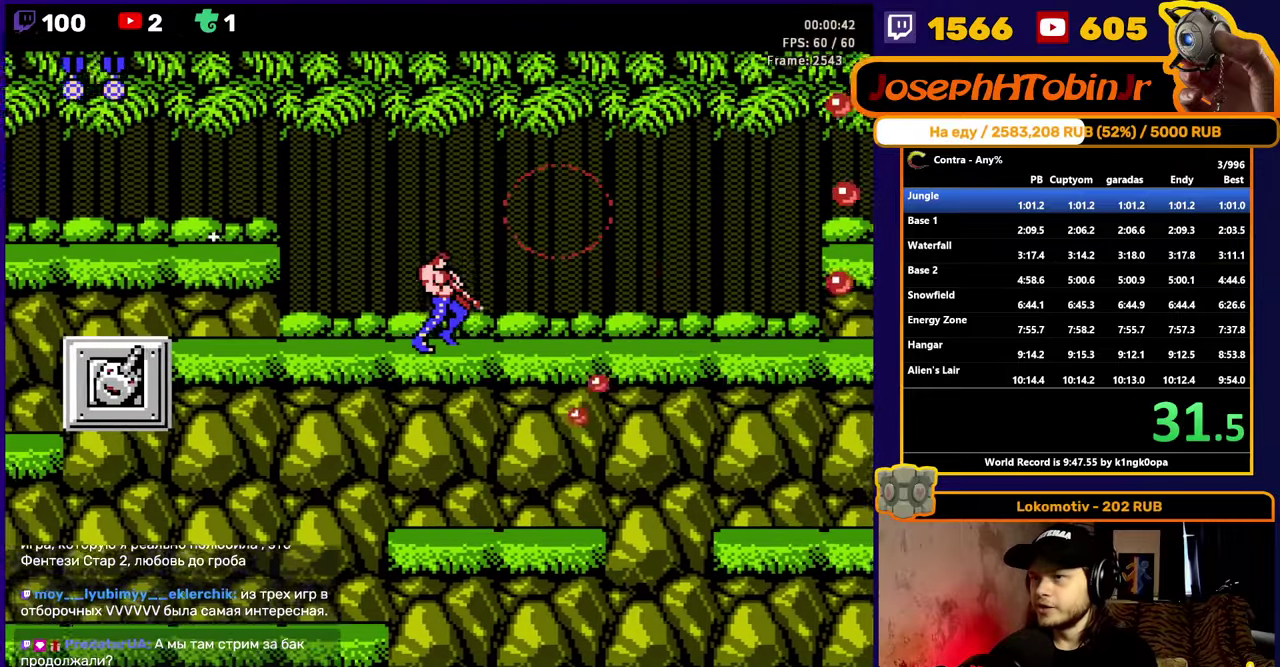
{"buttons": ["DPAD_DOWN", "DPAD_RIGHT"], "events": [[217, "B", "down"], [334, "B", "up"]]}
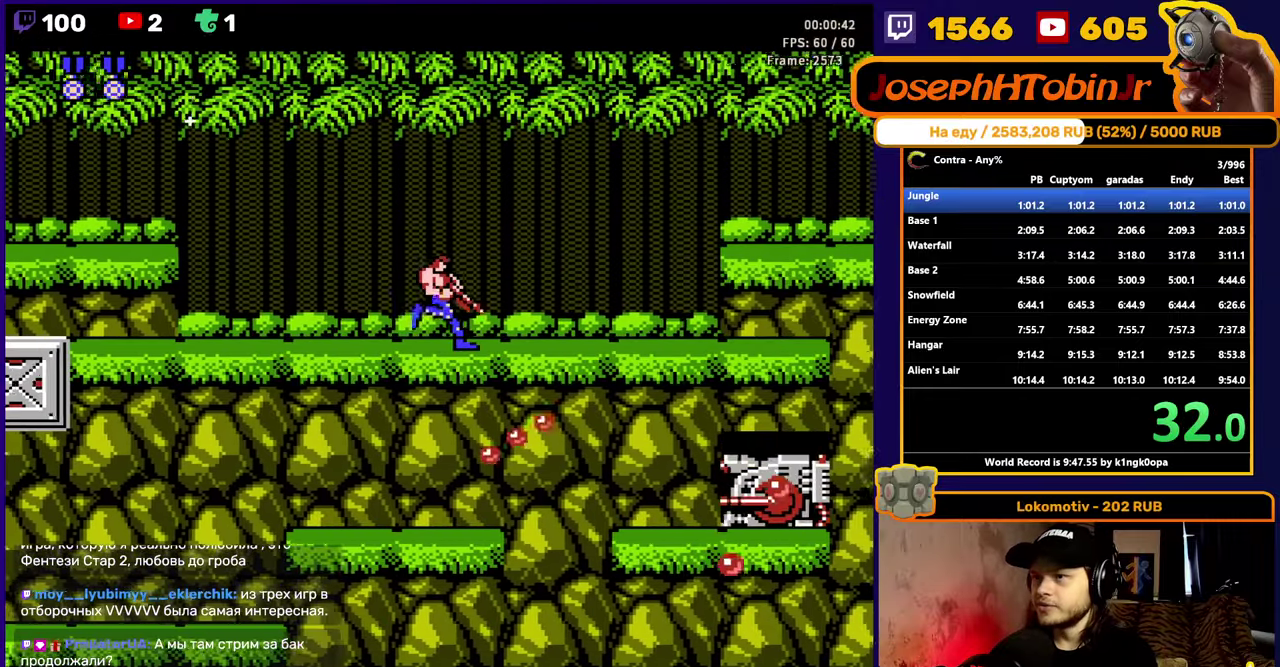
{"buttons": ["DPAD_DOWN", "DPAD_RIGHT"], "events": [[150, "B", "down"], [217, "B", "up"], [300, "B", "down"], [350, "B", "up"], [400, "B", "down"], [484, "B", "up"]]}
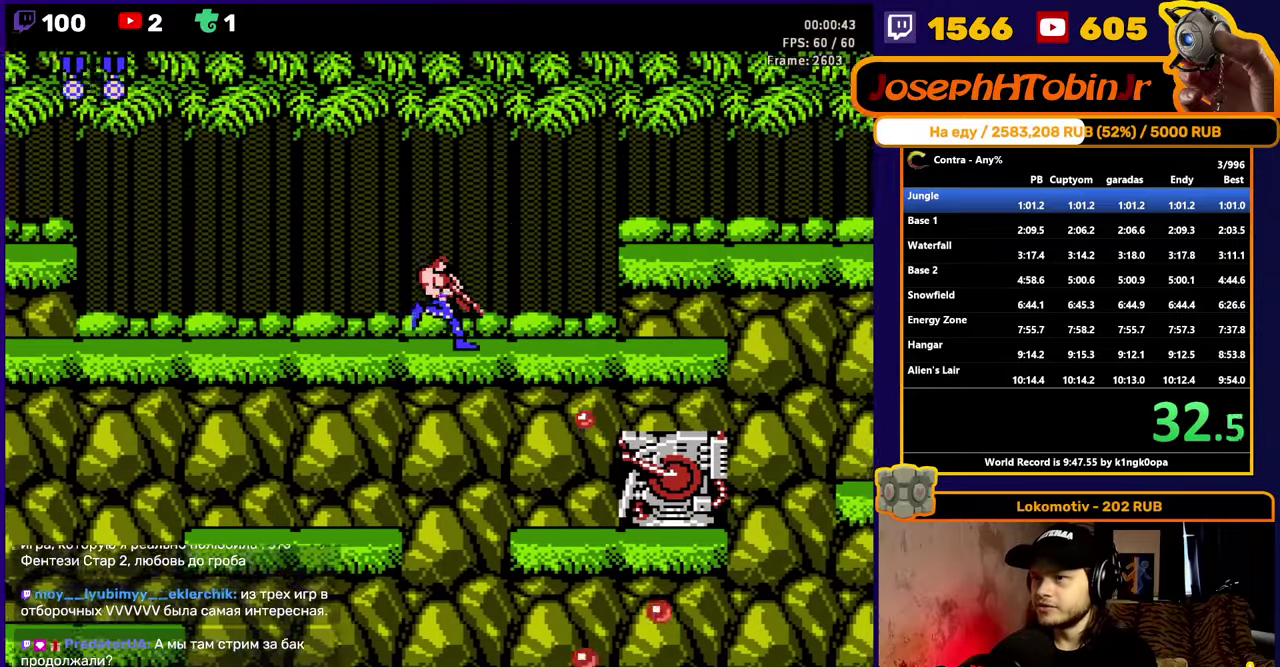
{"buttons": ["DPAD_DOWN", "DPAD_RIGHT"], "events": [[167, "A", "down"], [234, "B", "down"], [284, "A", "up"], [300, "B", "up"], [384, "B", "down"], [467, "B", "up"]]}
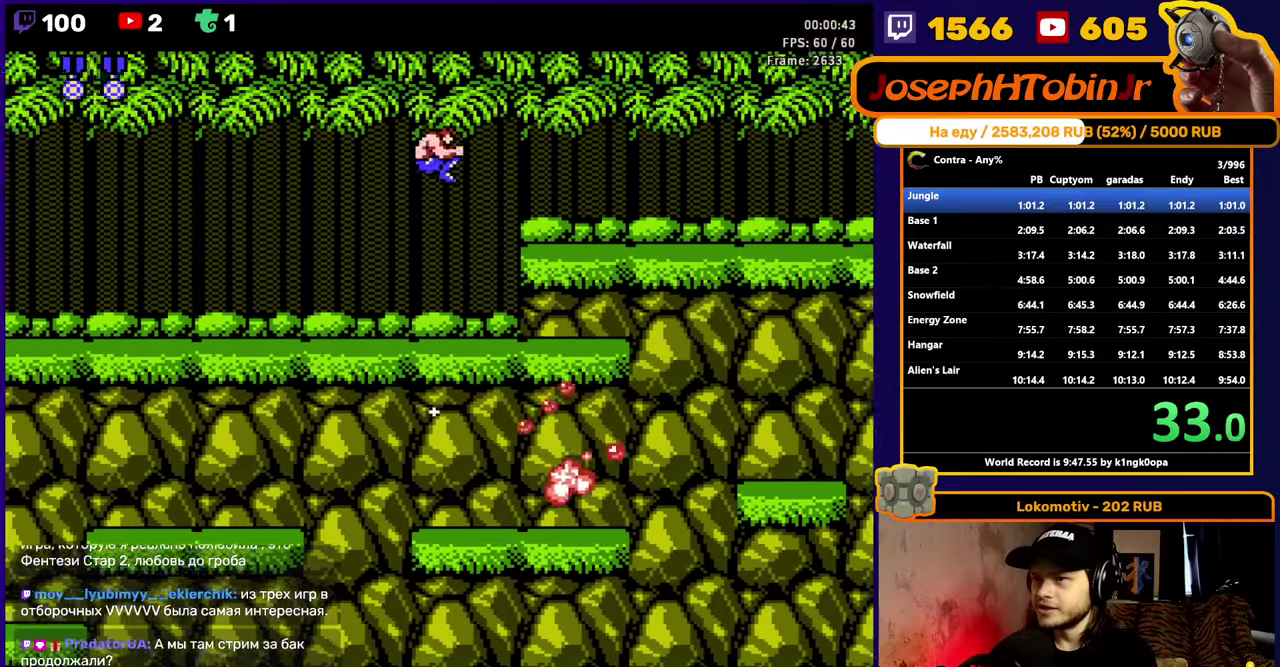
{"buttons": ["B", "DPAD_RIGHT"], "events": [[17, "DPAD_DOWN", "up"], [367, "B", "down"], [417, "B", "up"], [484, "B", "down"]]}